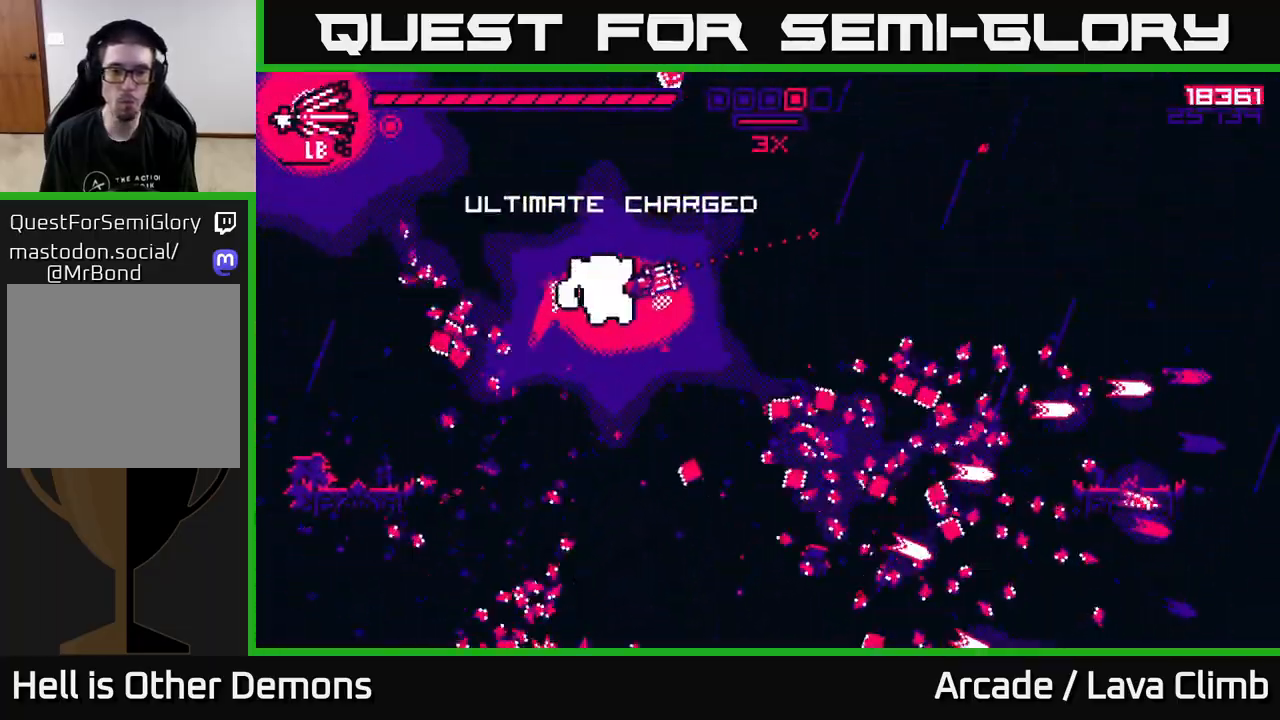
Gameplay with a controller (Xbox layout); each line is a JSON object with the inputs held at the frame after it. "events" lists button and stick changes between this image and that frame as [ms after this image, input, new state], when the widget could be followed in between.
{"buttons": [], "left_stick": "right", "right_stick": "left", "events": [[383, "right_stick", "left"]]}
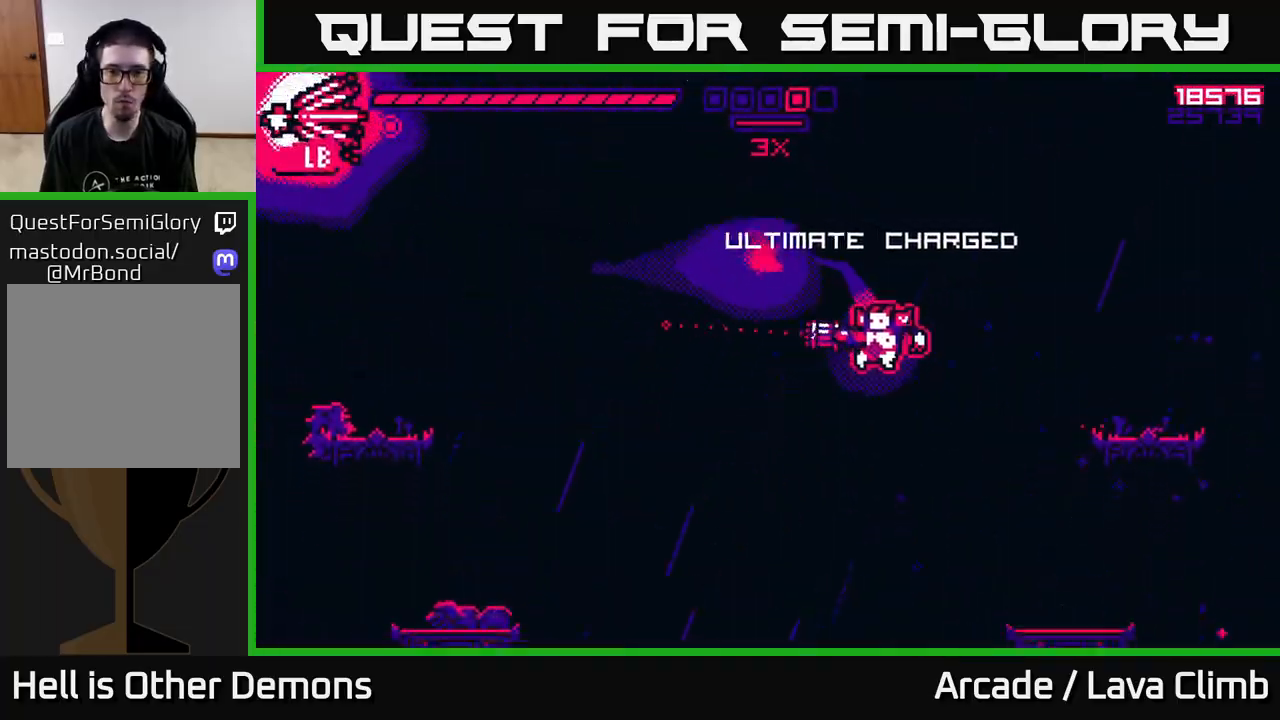
{"buttons": ["R2"], "left_stick": "right", "right_stick": "up-left", "events": [[67, "right_stick", "up-left"], [117, "L2", "down"], [250, "R2", "down"], [433, "L2", "up"]]}
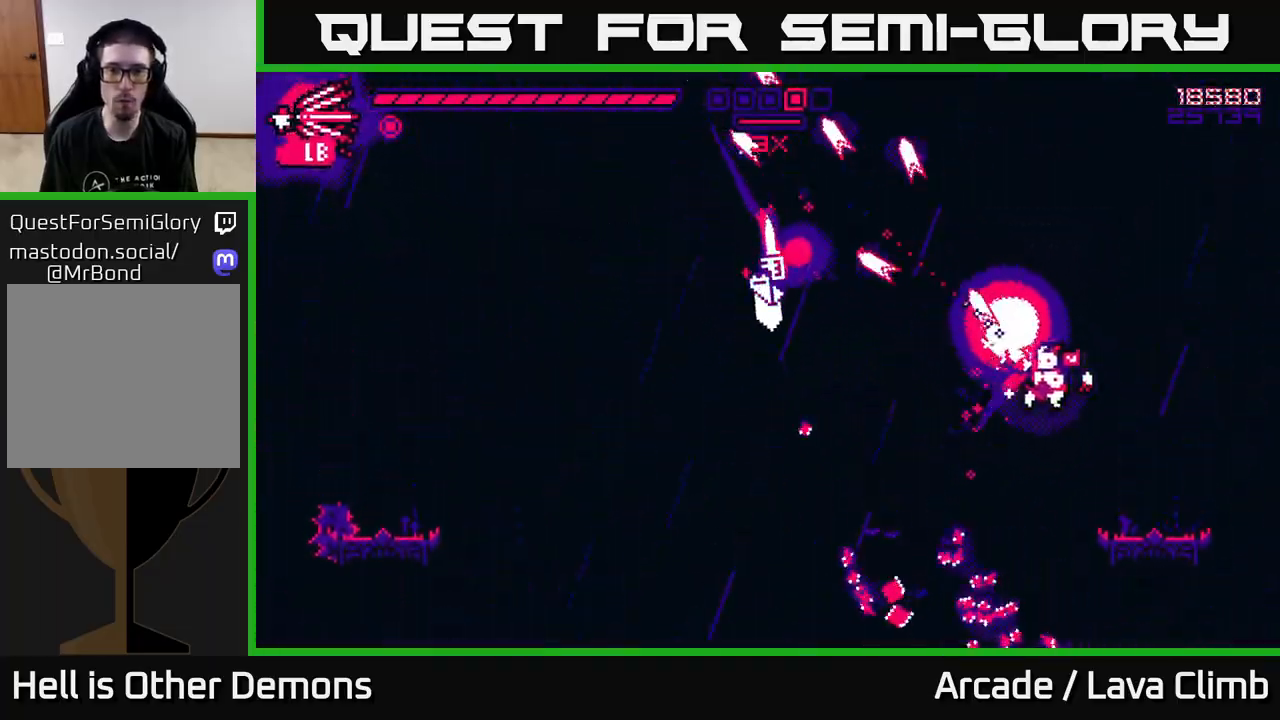
{"buttons": ["R2"], "left_stick": "center", "right_stick": "left", "events": [[167, "right_stick", "left"], [367, "left_stick", "left"], [483, "left_stick", "center"]]}
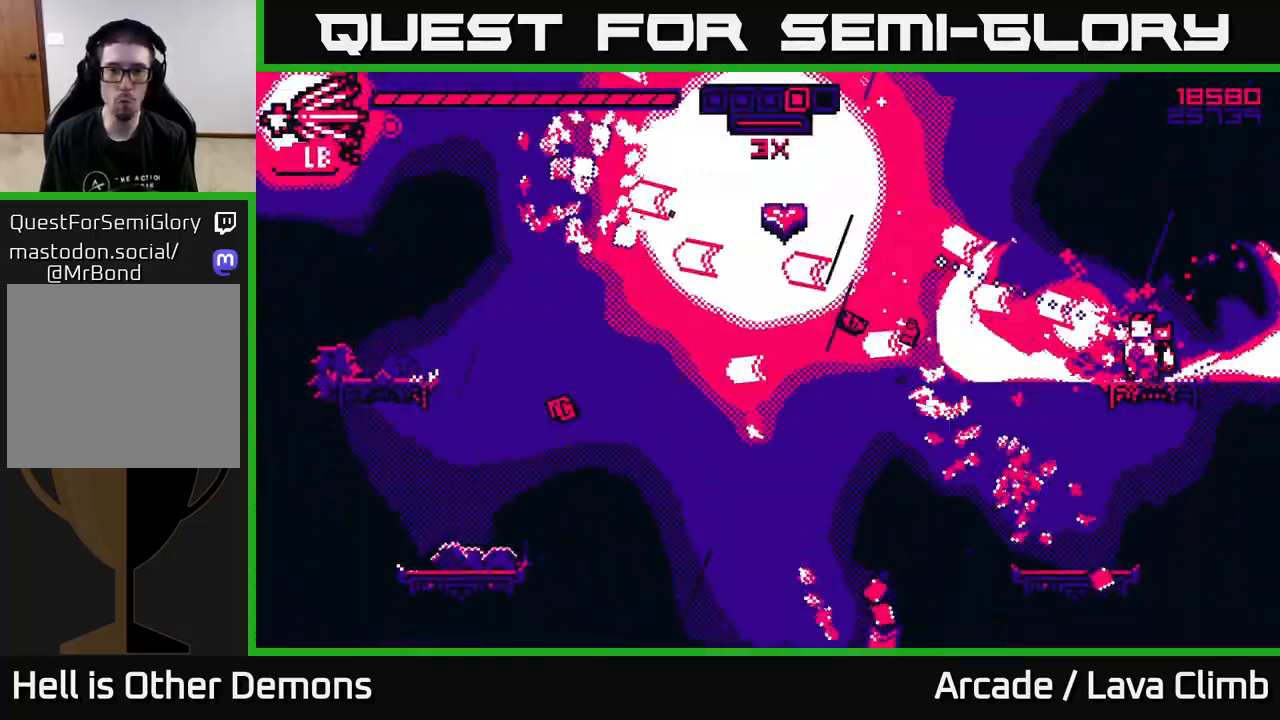
{"buttons": [], "left_stick": "left", "right_stick": "left", "events": [[50, "R2", "up"], [150, "left_stick", "left"], [300, "L2", "down"], [483, "L2", "up"]]}
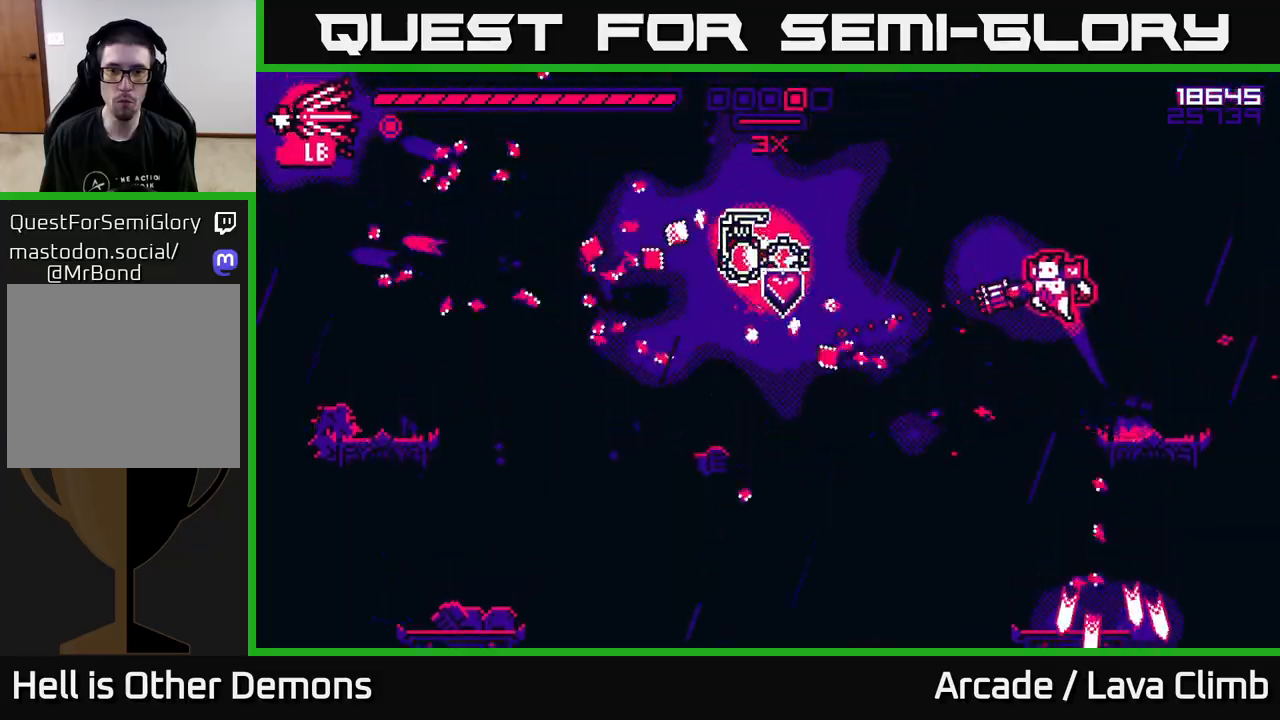
{"buttons": [], "left_stick": "left", "right_stick": "left", "events": [[217, "left_stick", "center"], [450, "left_stick", "left"]]}
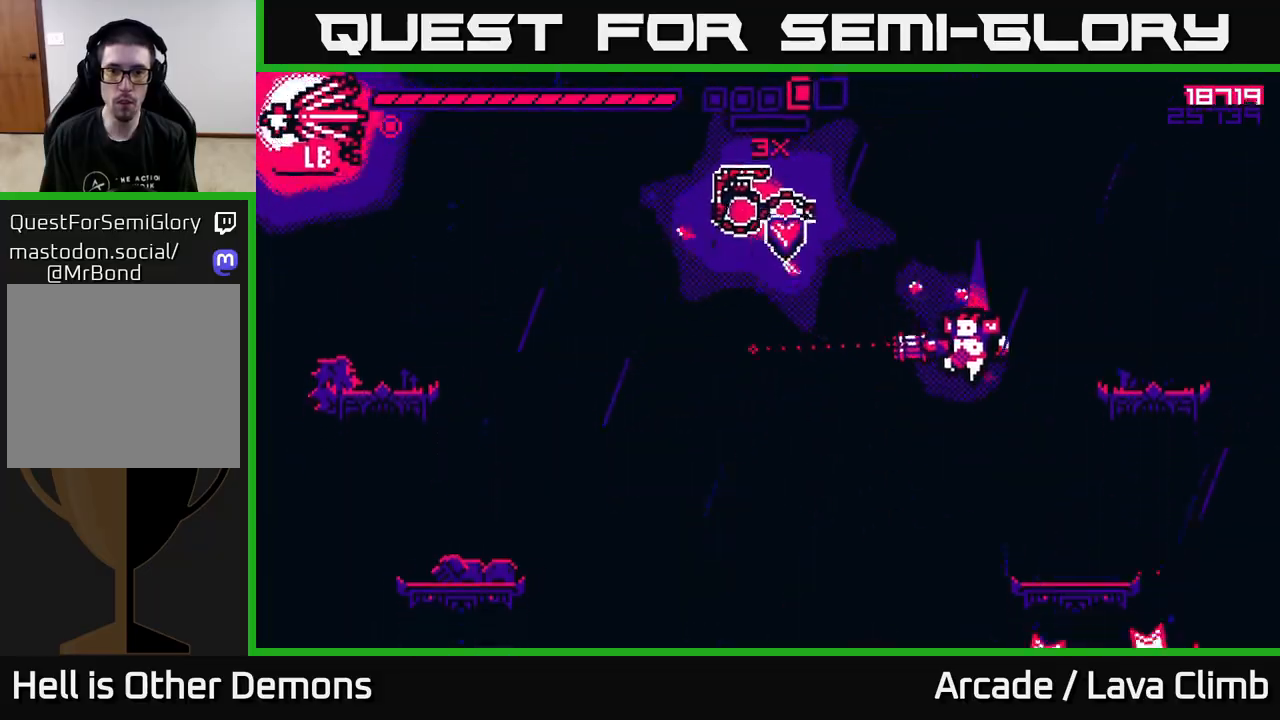
{"buttons": [], "left_stick": "right", "right_stick": "down-left", "events": [[67, "L2", "down"], [183, "left_stick", "right"], [250, "L2", "up"], [383, "right_stick", "down-left"]]}
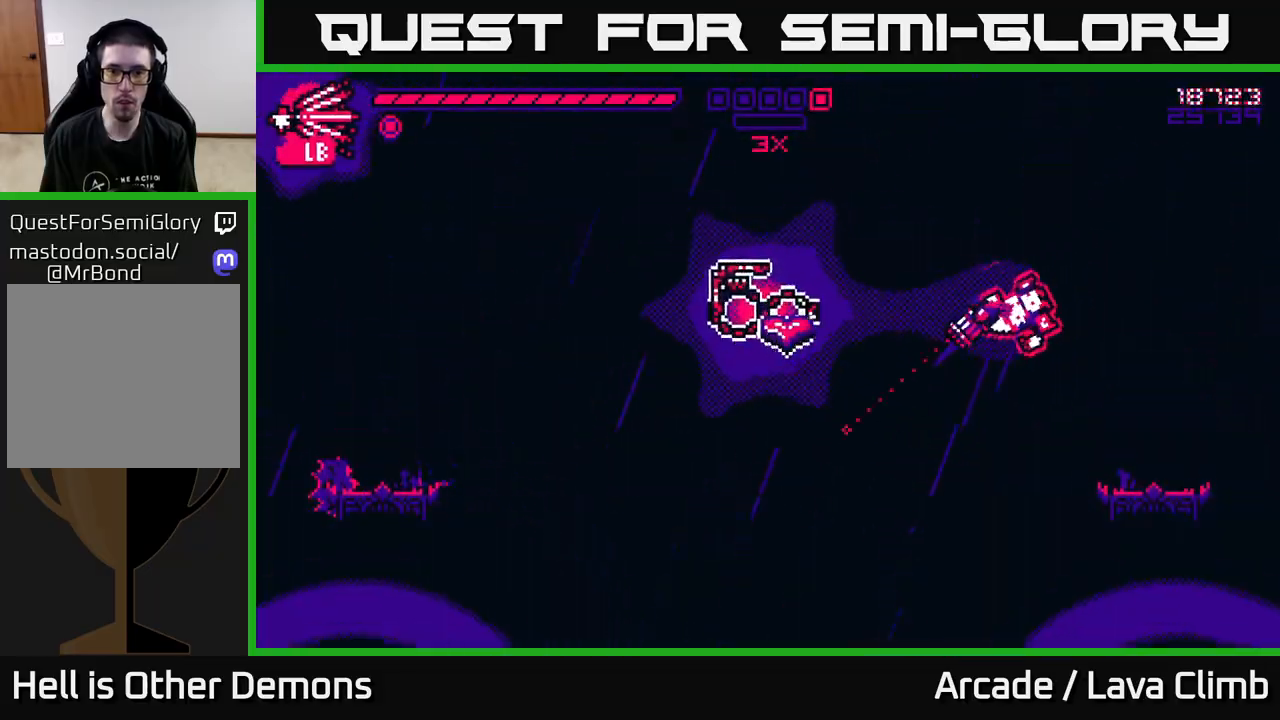
{"buttons": ["R2"], "left_stick": "center", "right_stick": "down", "events": [[100, "right_stick", "down"], [200, "R2", "down"], [350, "left_stick", "center"]]}
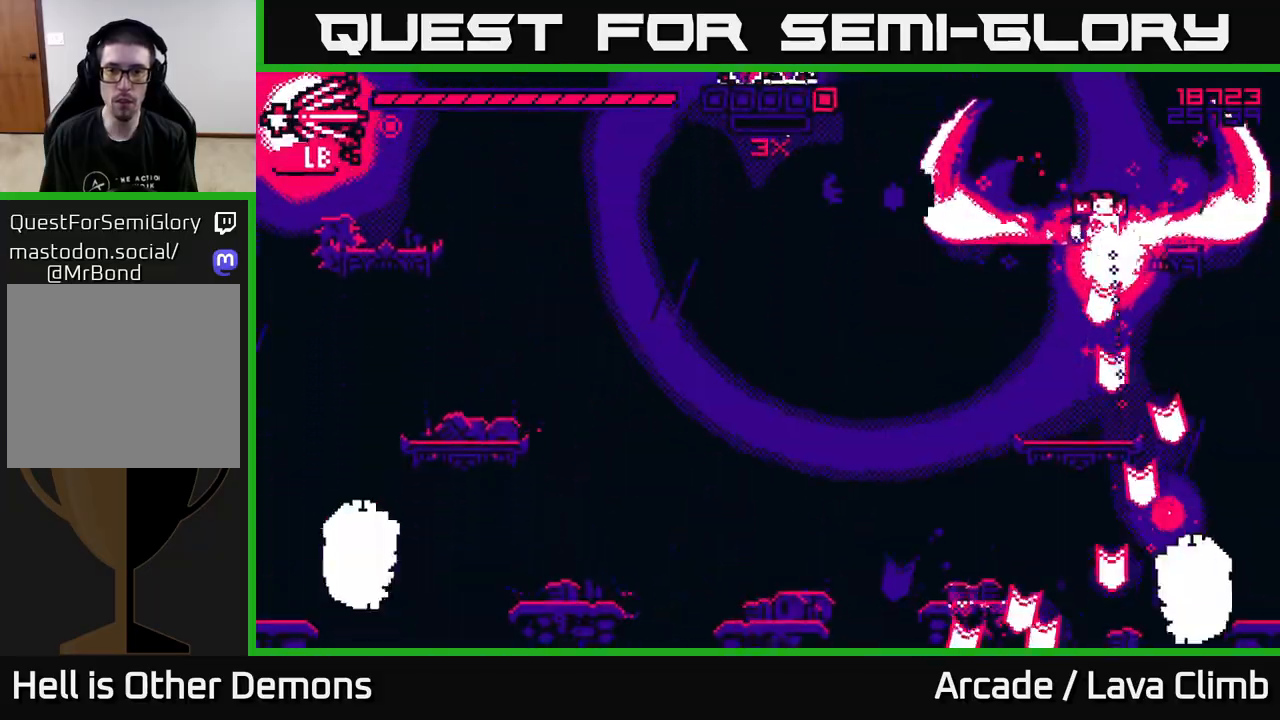
{"buttons": ["R2"], "left_stick": "left", "right_stick": "down", "events": [[400, "left_stick", "left"]]}
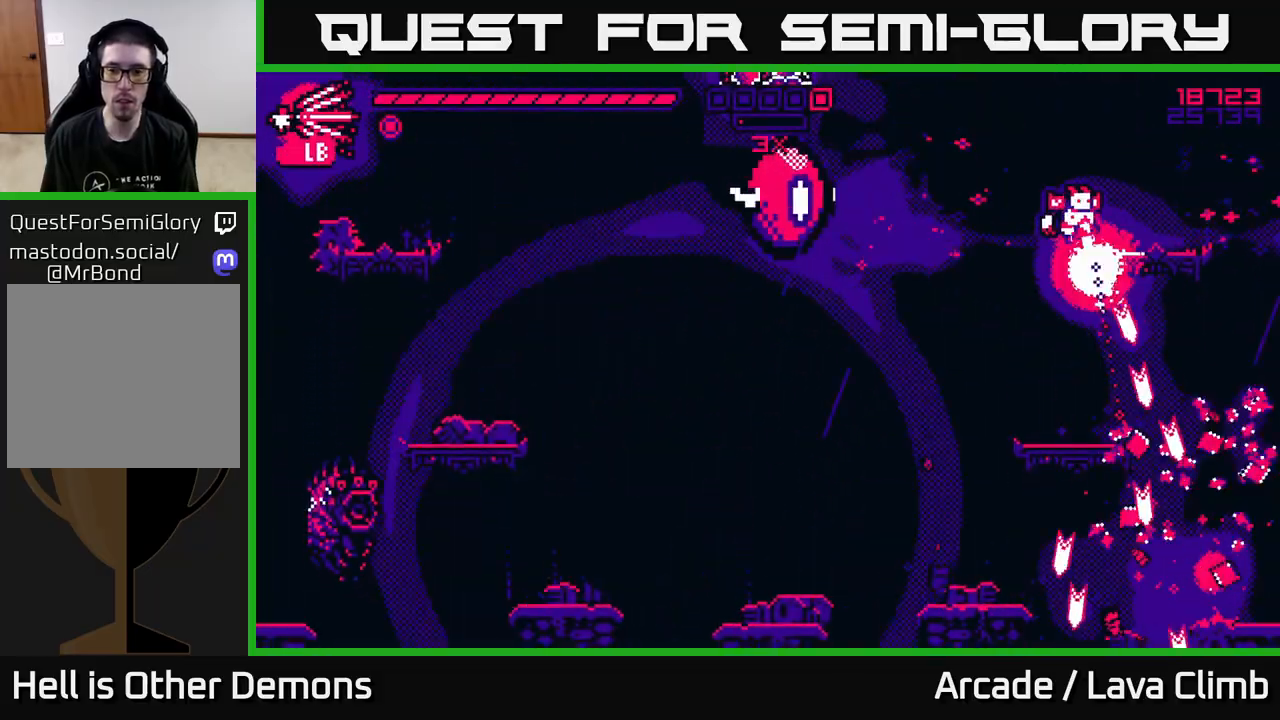
{"buttons": [], "left_stick": "center", "right_stick": "left", "events": [[83, "left_stick", "center"], [133, "R2", "up"], [133, "left_stick", "right"], [150, "right_stick", "left"], [250, "left_stick", "up-left"], [383, "left_stick", "center"]]}
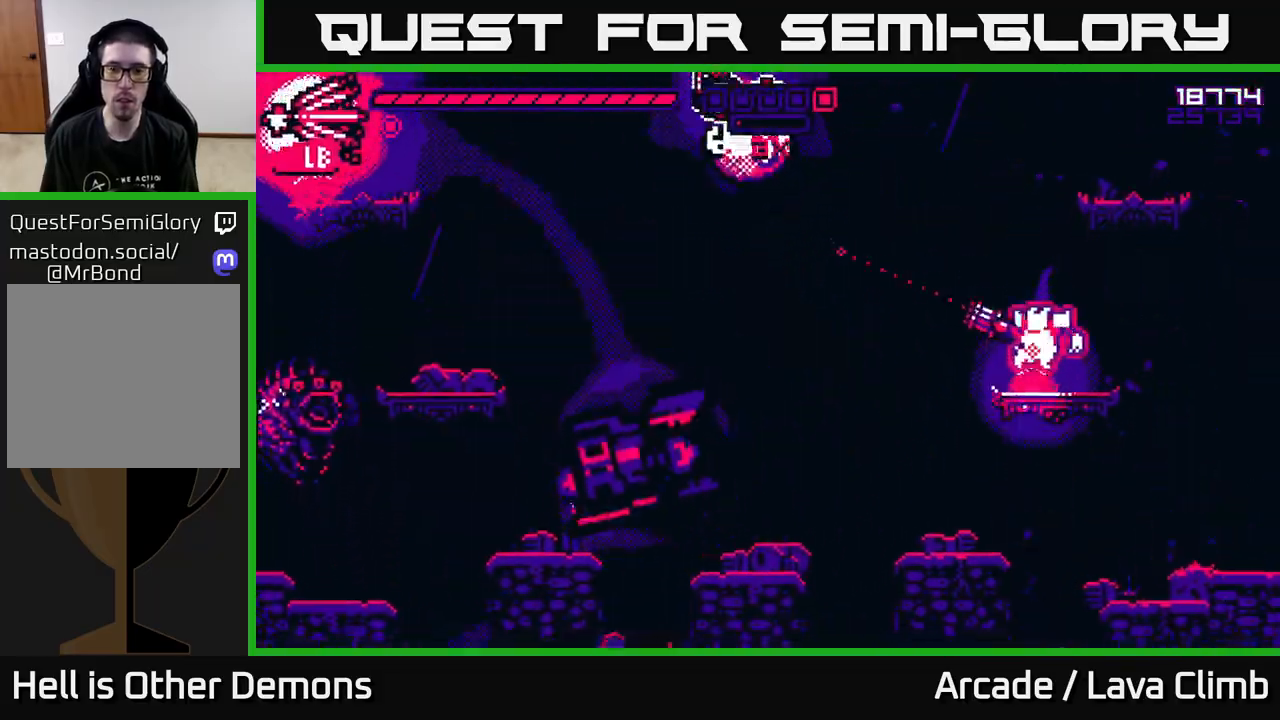
{"buttons": [], "left_stick": "center", "right_stick": "left", "events": [[133, "L1", "down"], [233, "L1", "up"], [300, "right_stick", "up-left"], [433, "right_stick", "left"]]}
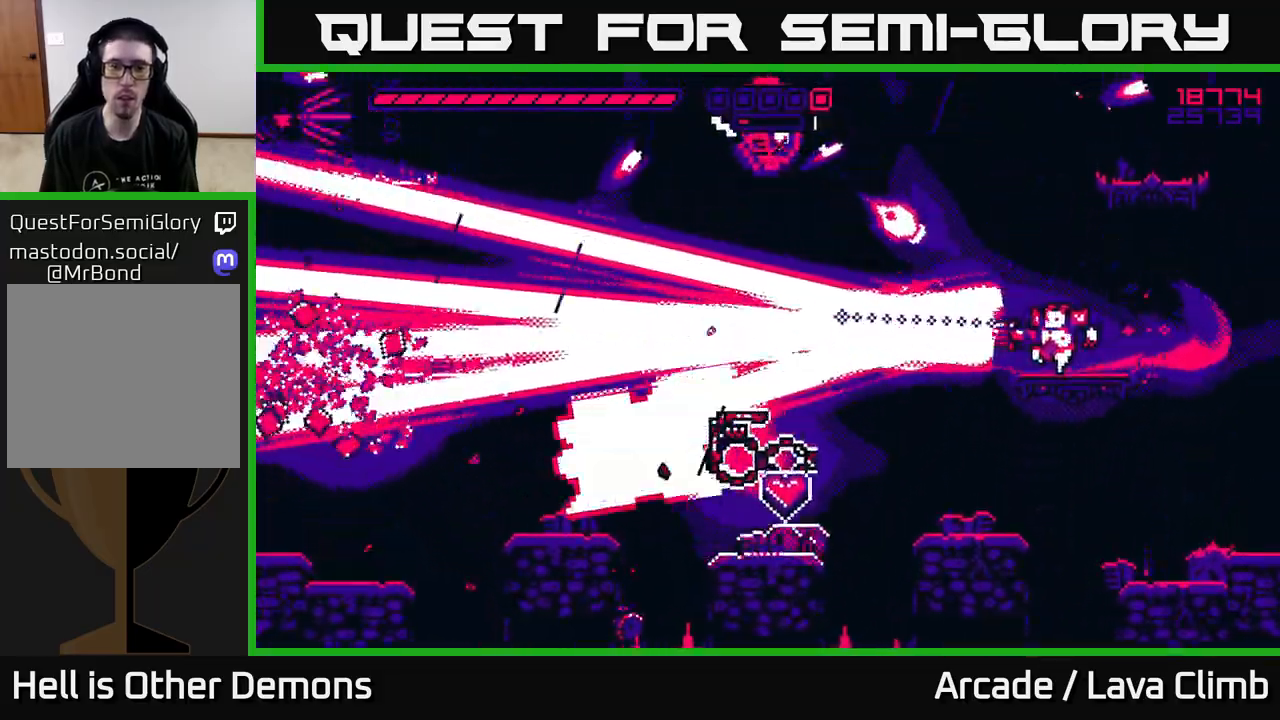
{"buttons": ["L2", "R2"], "left_stick": "right", "right_stick": "left", "events": [[250, "left_stick", "up-right"], [317, "left_stick", "right"], [383, "right_stick", "up-left"], [417, "R2", "down"], [450, "L2", "down"], [500, "right_stick", "left"]]}
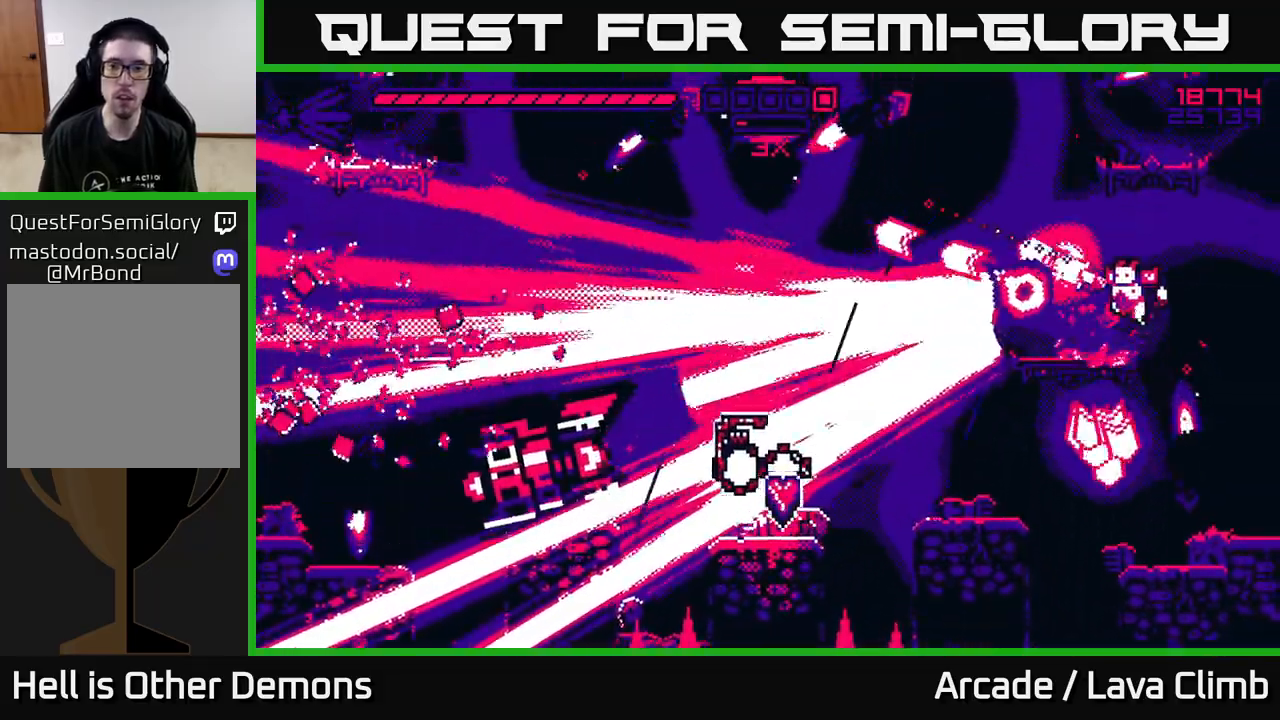
{"buttons": ["L2", "R2"], "left_stick": "right", "right_stick": "up-left", "events": [[117, "L2", "up"], [300, "right_stick", "up-left"], [350, "left_stick", "up-right"], [400, "L2", "down"], [483, "left_stick", "right"]]}
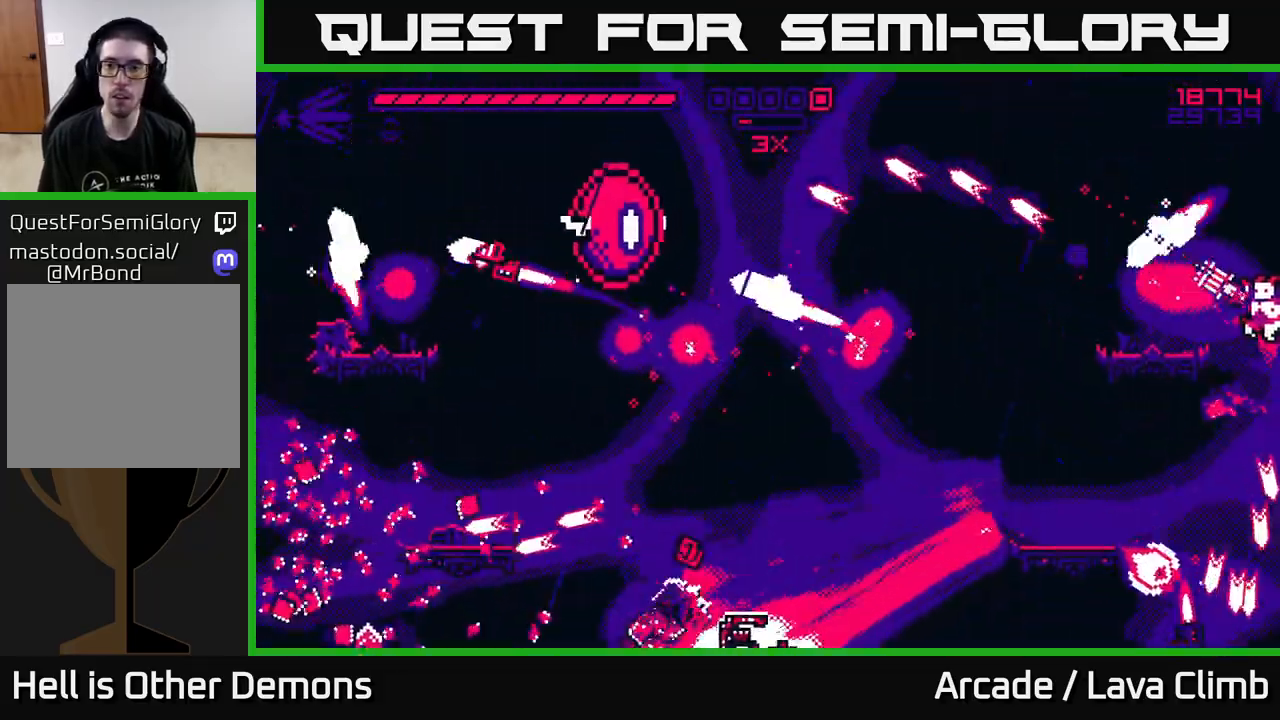
{"buttons": ["R2"], "left_stick": "left", "right_stick": "left", "events": [[33, "L2", "up"], [83, "left_stick", "center"], [200, "left_stick", "left"], [200, "right_stick", "left"], [317, "L2", "down"], [467, "L2", "up"]]}
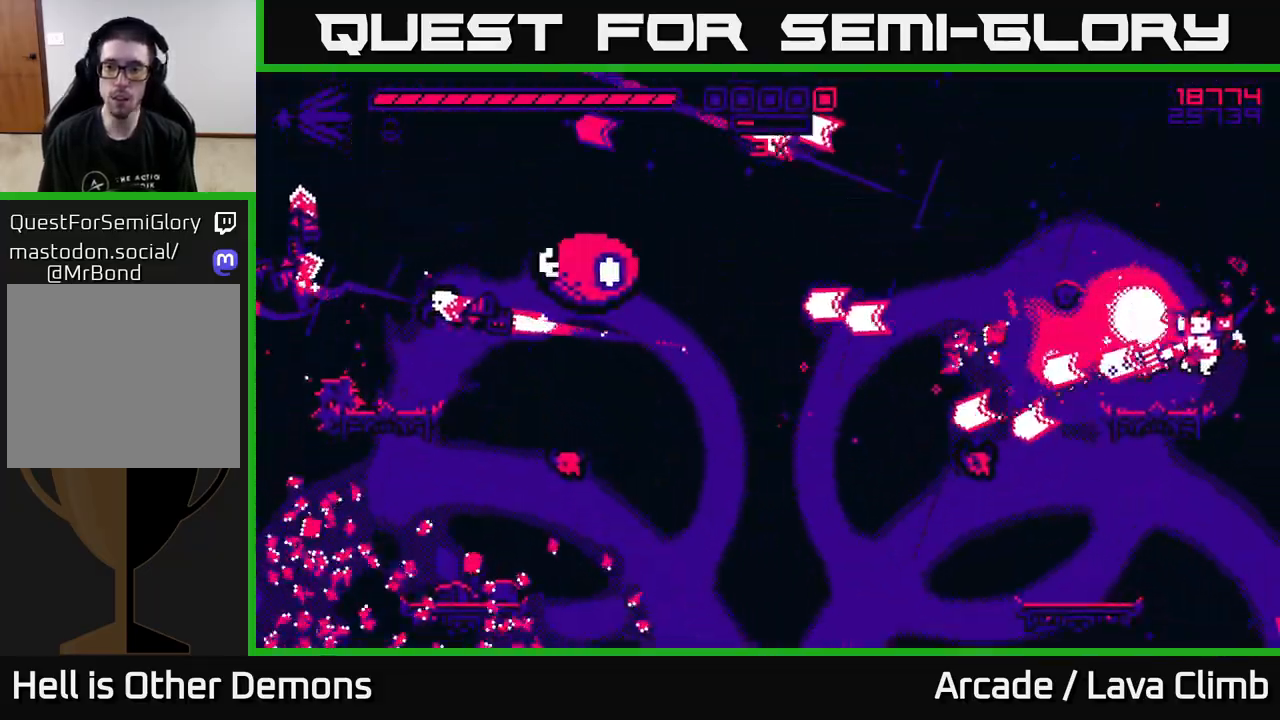
{"buttons": ["L2", "R2"], "left_stick": "left", "right_stick": "left", "events": [[100, "R2", "up"], [350, "L2", "down"], [433, "R2", "down"]]}
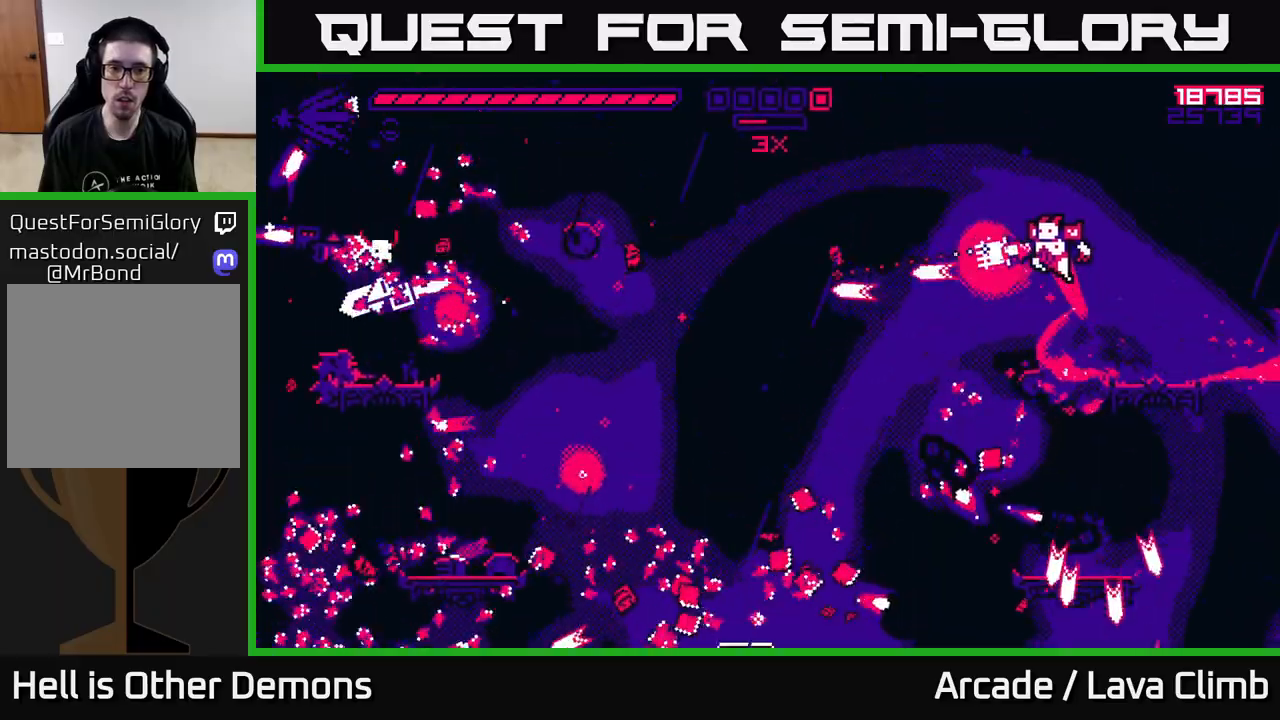
{"buttons": [], "left_stick": "left", "right_stick": "down-left", "events": [[33, "L2", "up"], [150, "right_stick", "down-left"], [183, "R2", "up"], [350, "R1", "down"], [483, "R1", "up"]]}
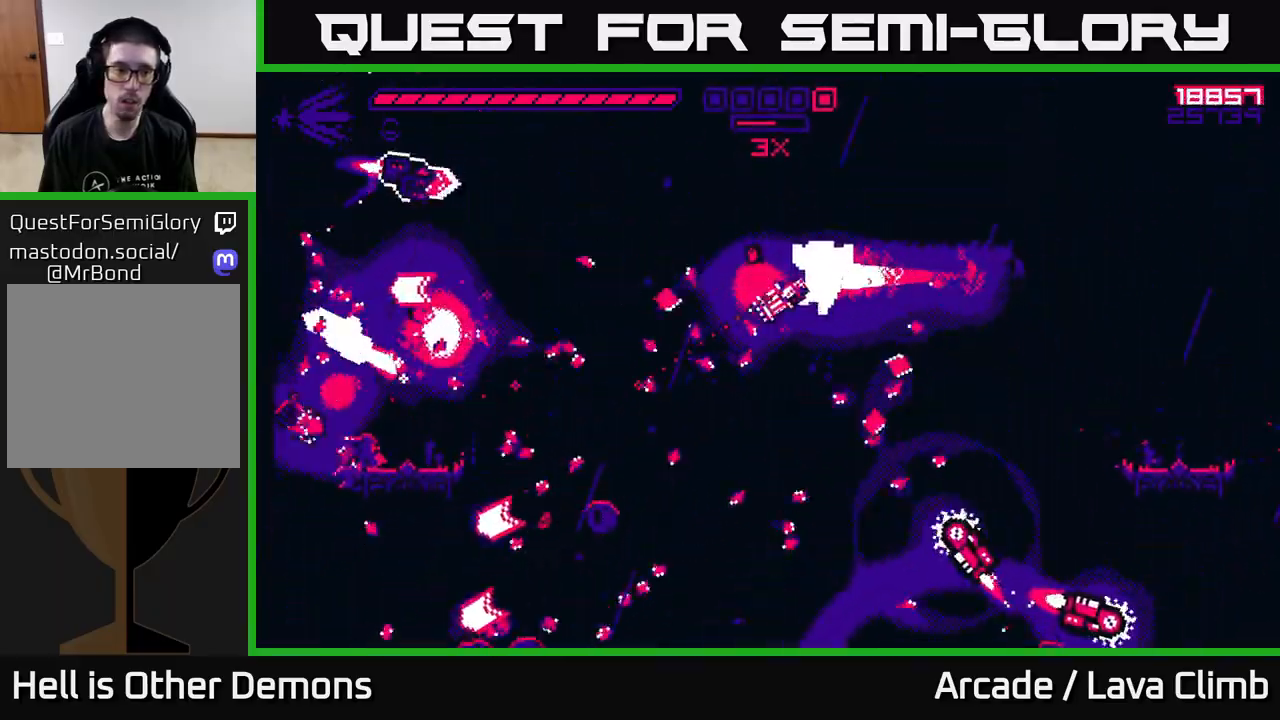
{"buttons": ["L2", "R2"], "left_stick": "left", "right_stick": "up-left", "events": [[183, "R2", "down"], [383, "right_stick", "up-left"], [483, "L2", "down"]]}
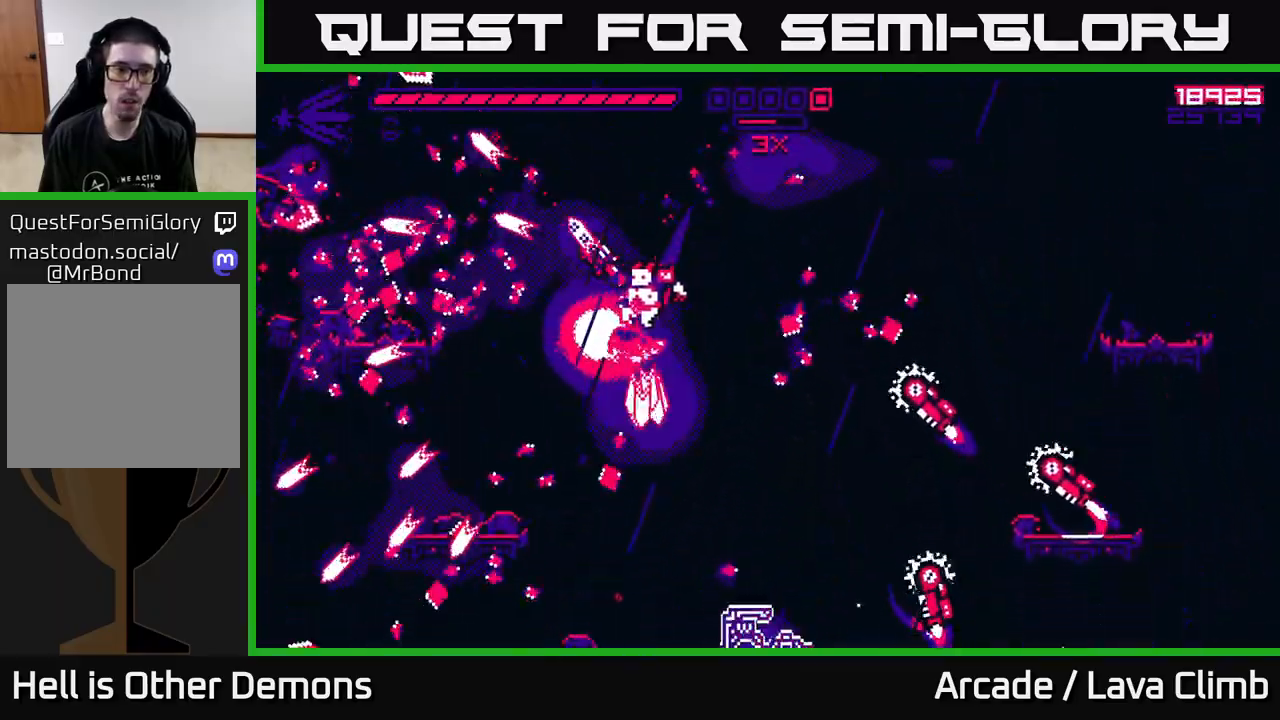
{"buttons": ["R2"], "left_stick": "left", "right_stick": "left", "events": [[150, "L2", "up"], [317, "right_stick", "left"]]}
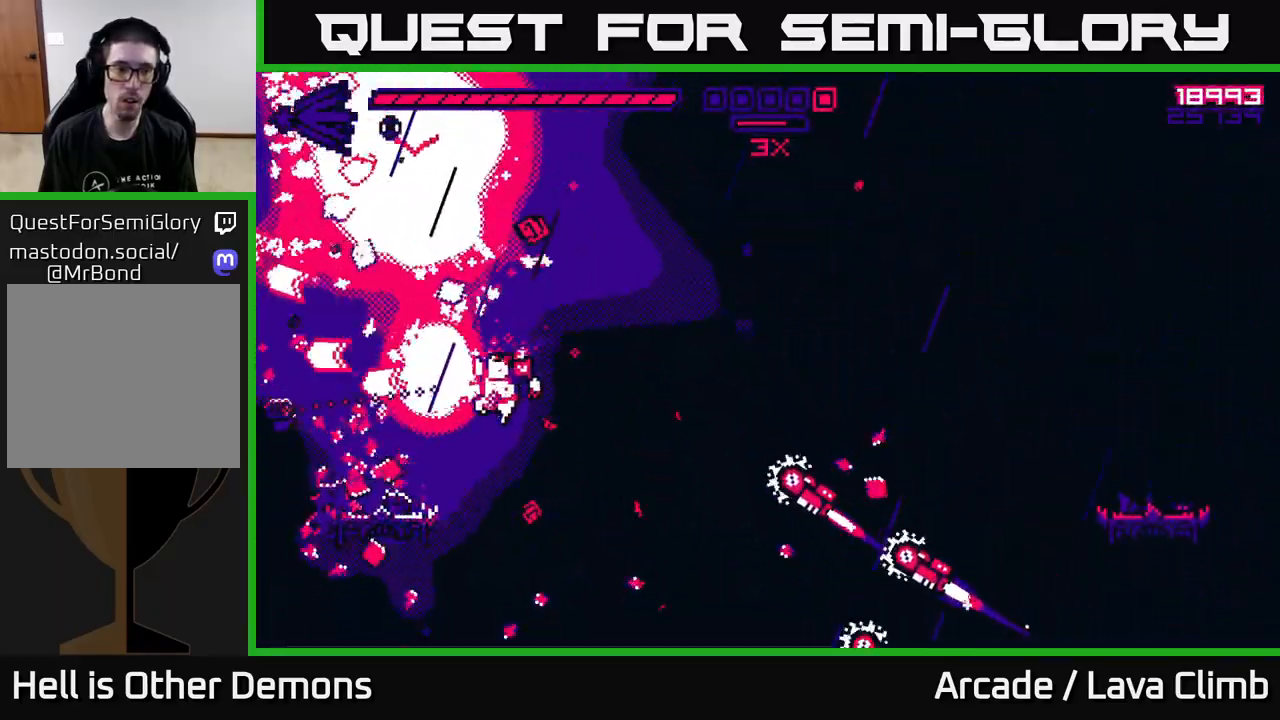
{"buttons": ["R2"], "left_stick": "center", "right_stick": "down-right", "events": [[150, "L2", "down"], [150, "R2", "up"], [183, "right_stick", "up-right"], [233, "right_stick", "right"], [283, "R2", "down"], [300, "L2", "up"], [400, "left_stick", "up-left"], [483, "right_stick", "down-right"], [500, "left_stick", "center"]]}
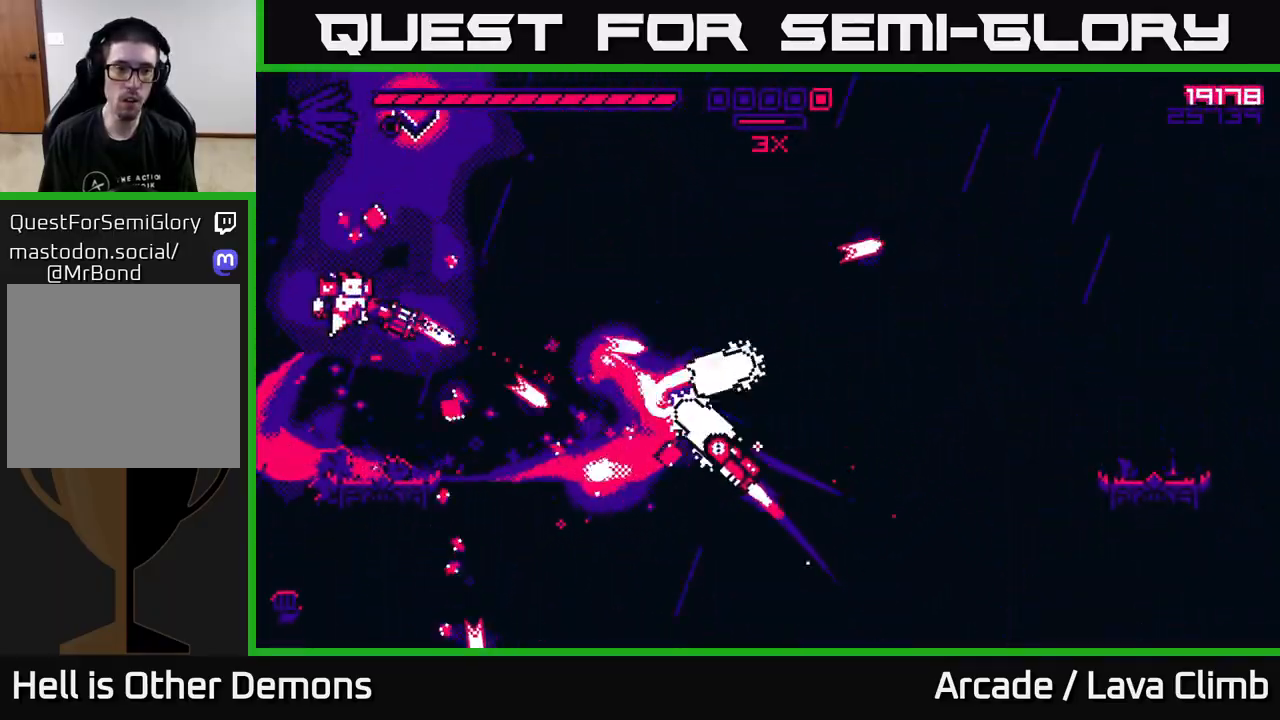
{"buttons": ["R2"], "left_stick": "right", "right_stick": "right", "events": [[83, "left_stick", "right"], [167, "right_stick", "right"], [300, "left_stick", "center"], [433, "left_stick", "right"]]}
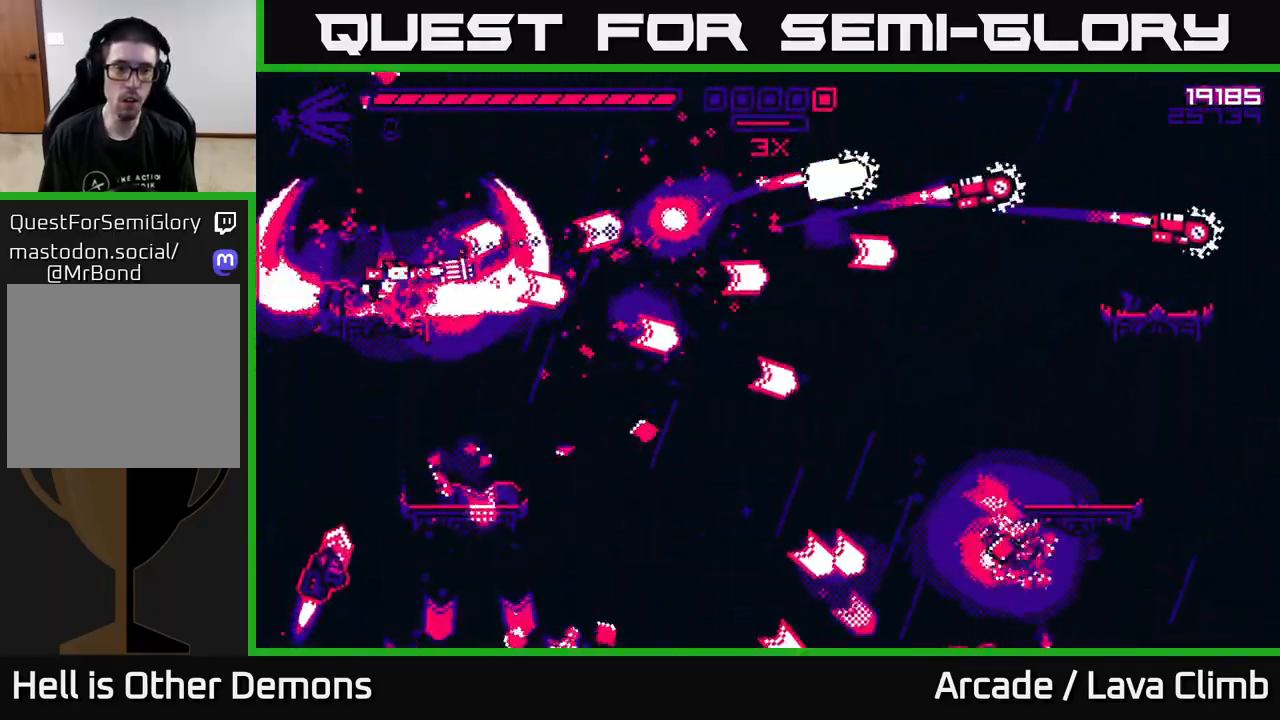
{"buttons": [], "left_stick": "right", "right_stick": "down-right", "events": [[83, "R2", "up"], [150, "L2", "down"], [250, "right_stick", "down-right"], [300, "L2", "up"]]}
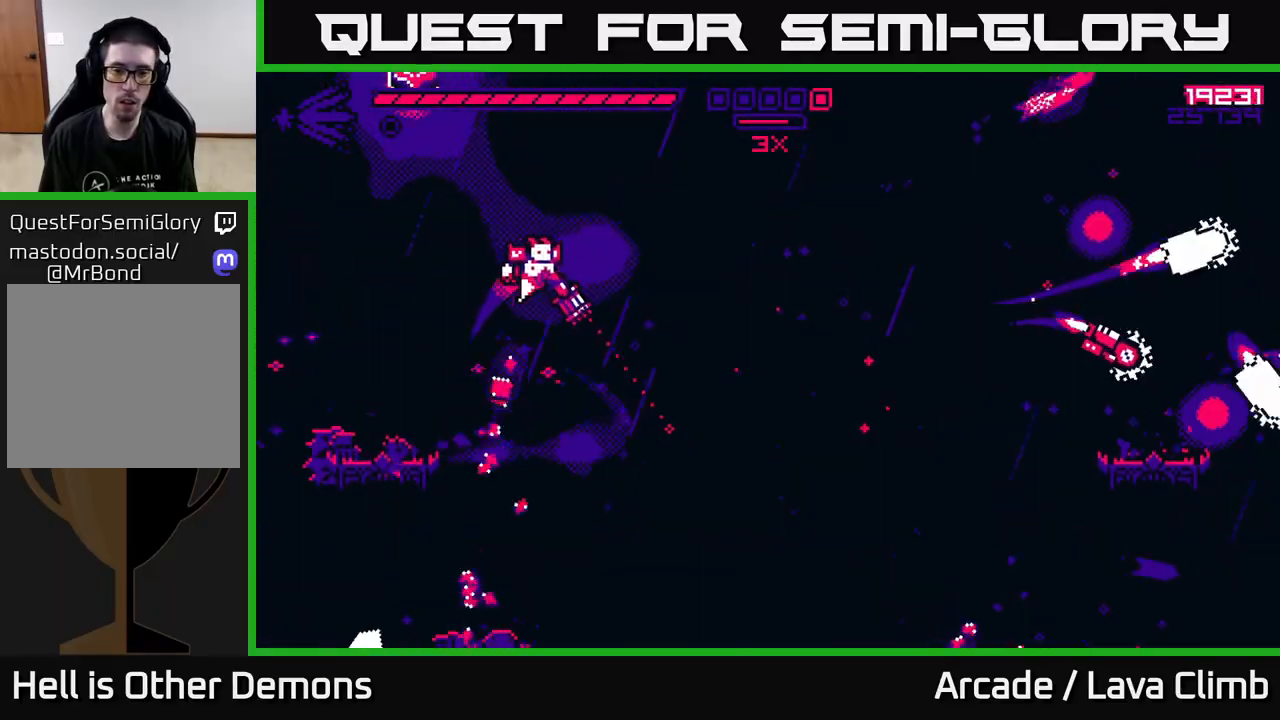
{"buttons": ["L2"], "left_stick": "right", "right_stick": "down-right", "events": [[483, "L2", "down"]]}
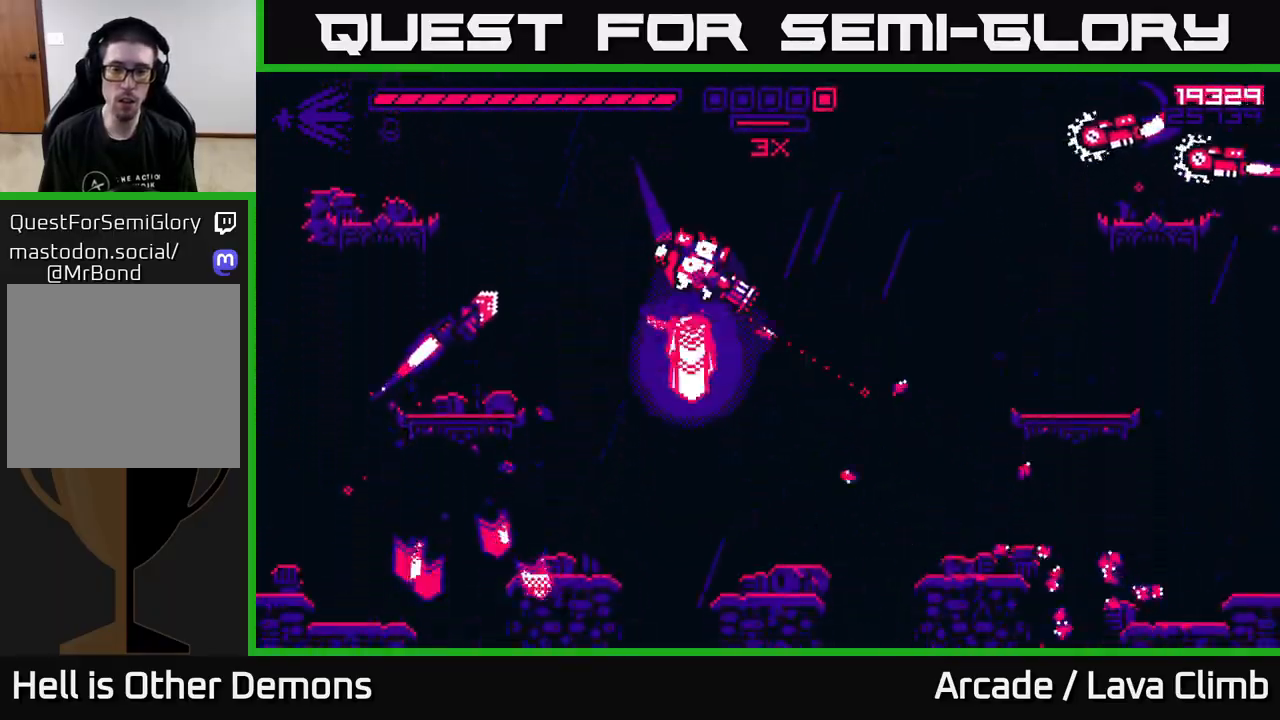
{"buttons": ["R2"], "left_stick": "right", "right_stick": "right", "events": [[50, "right_stick", "right"], [217, "R2", "down"], [267, "L2", "up"]]}
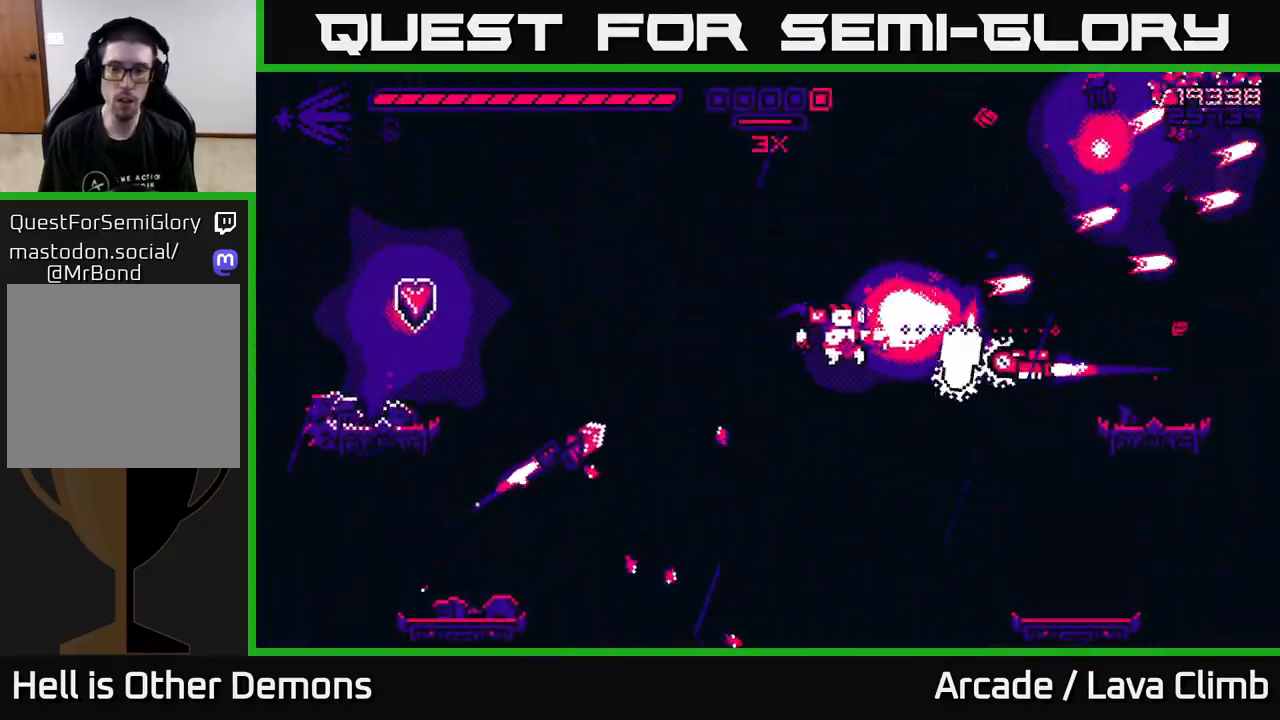
{"buttons": ["L2"], "left_stick": "right", "right_stick": "up-right", "events": [[167, "right_stick", "up-right"], [333, "right_stick", "up"], [350, "L2", "down"], [350, "R2", "up"], [483, "right_stick", "up-right"]]}
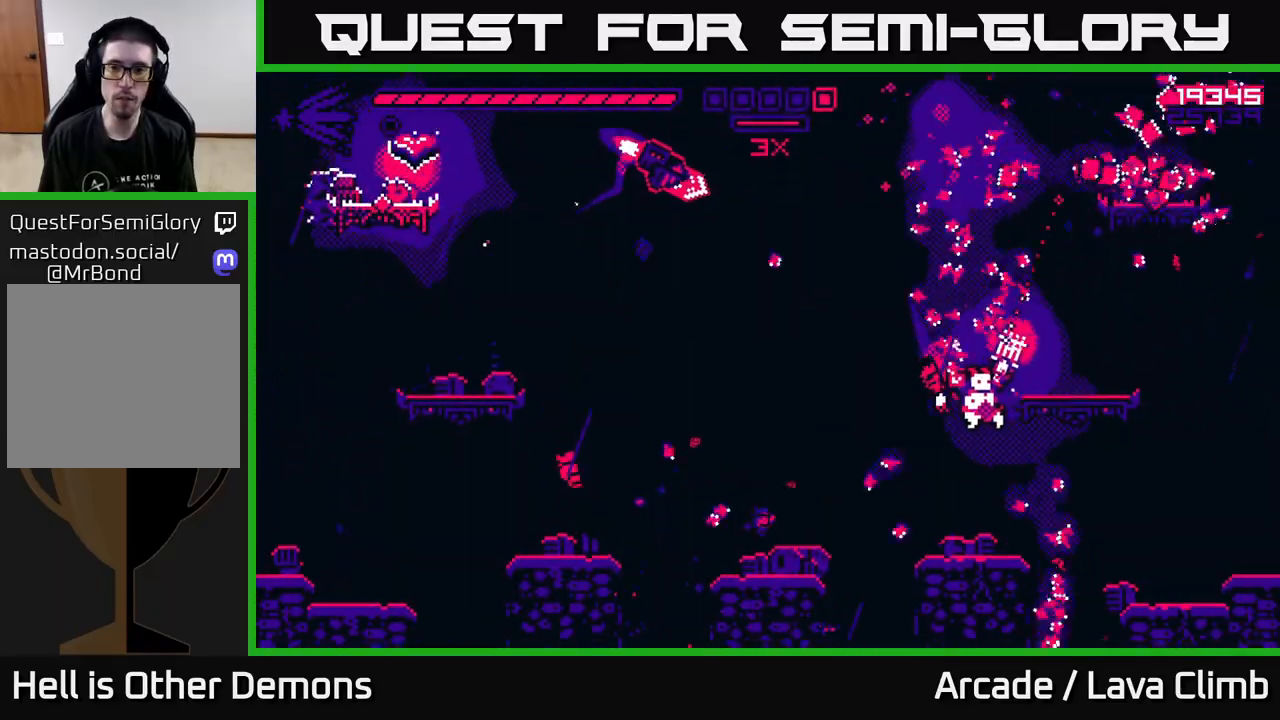
{"buttons": [], "left_stick": "up-left", "right_stick": "up", "events": [[50, "L2", "up"], [200, "L2", "down"], [200, "right_stick", "up"], [350, "left_stick", "up-left"], [483, "L2", "up"]]}
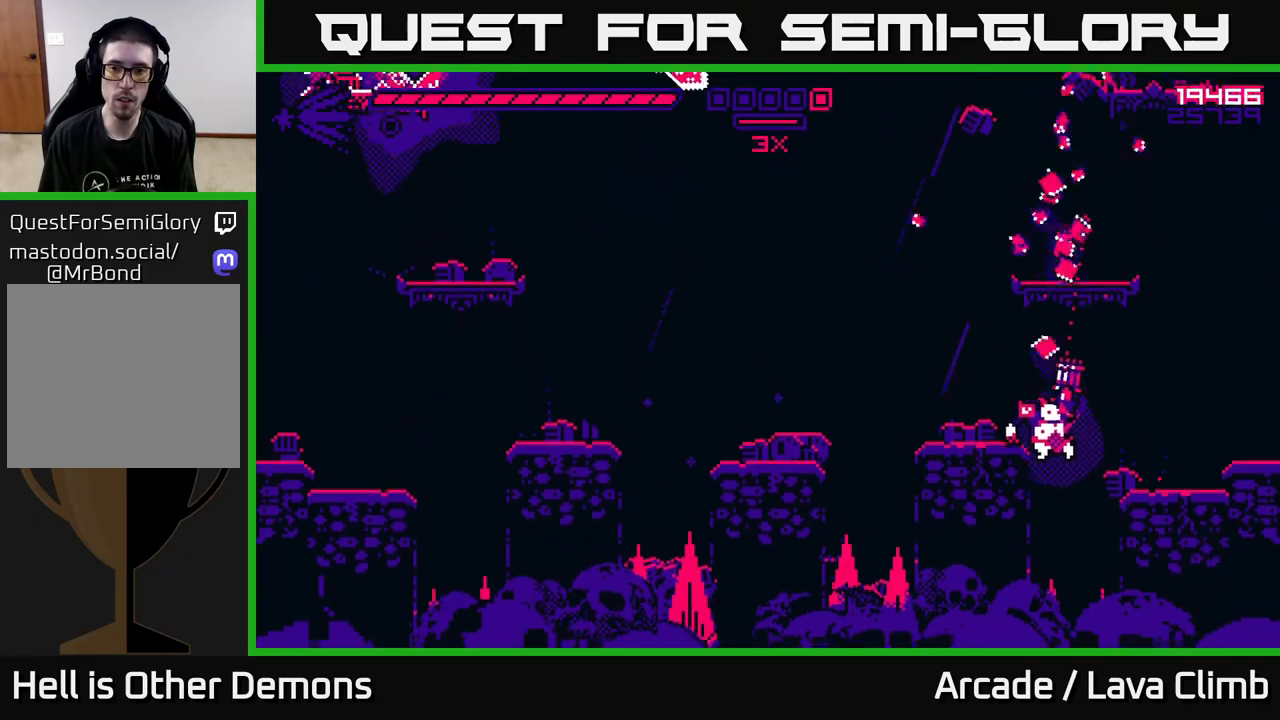
{"buttons": ["R2"], "left_stick": "up-right", "right_stick": "down-left", "events": [[50, "L2", "down"], [183, "left_stick", "up"], [200, "L2", "up"], [383, "right_stick", "left"], [417, "R2", "down"], [500, "left_stick", "up-right"], [500, "right_stick", "down-left"]]}
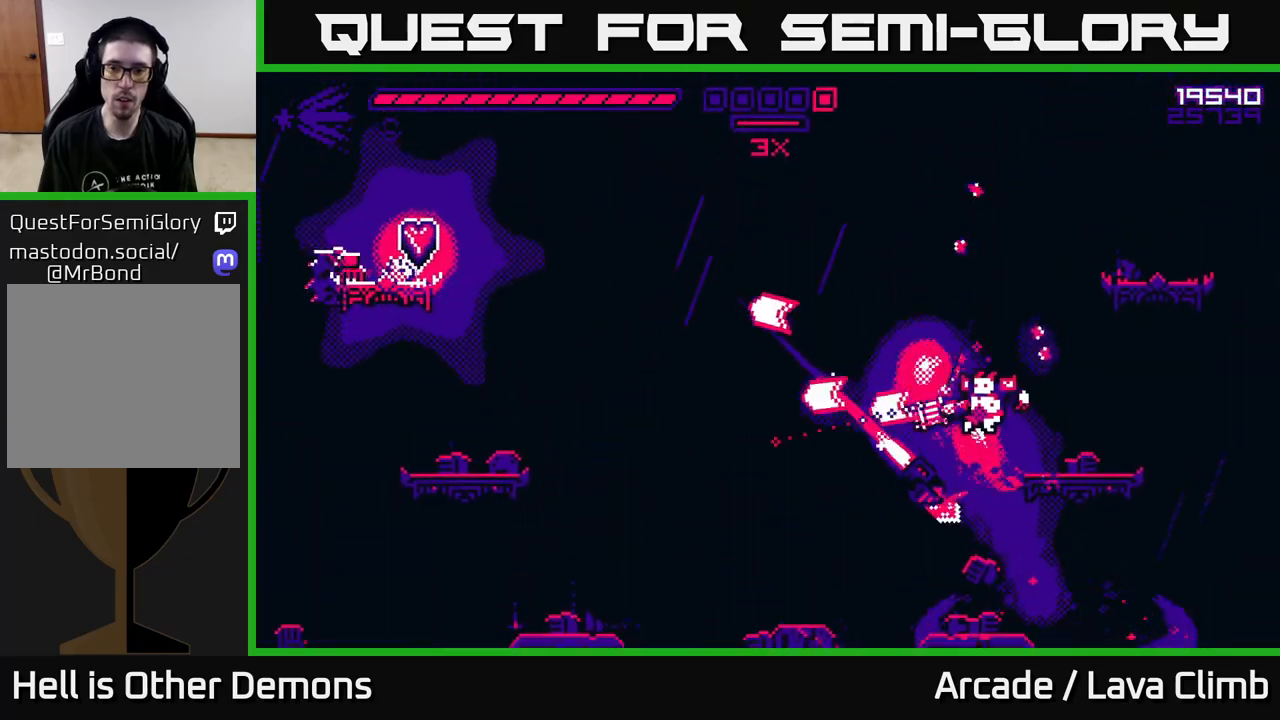
{"buttons": [], "left_stick": "up-left", "right_stick": "down", "events": [[150, "right_stick", "down"], [233, "left_stick", "up-left"], [250, "L2", "down"], [283, "R2", "up"], [400, "L2", "up"]]}
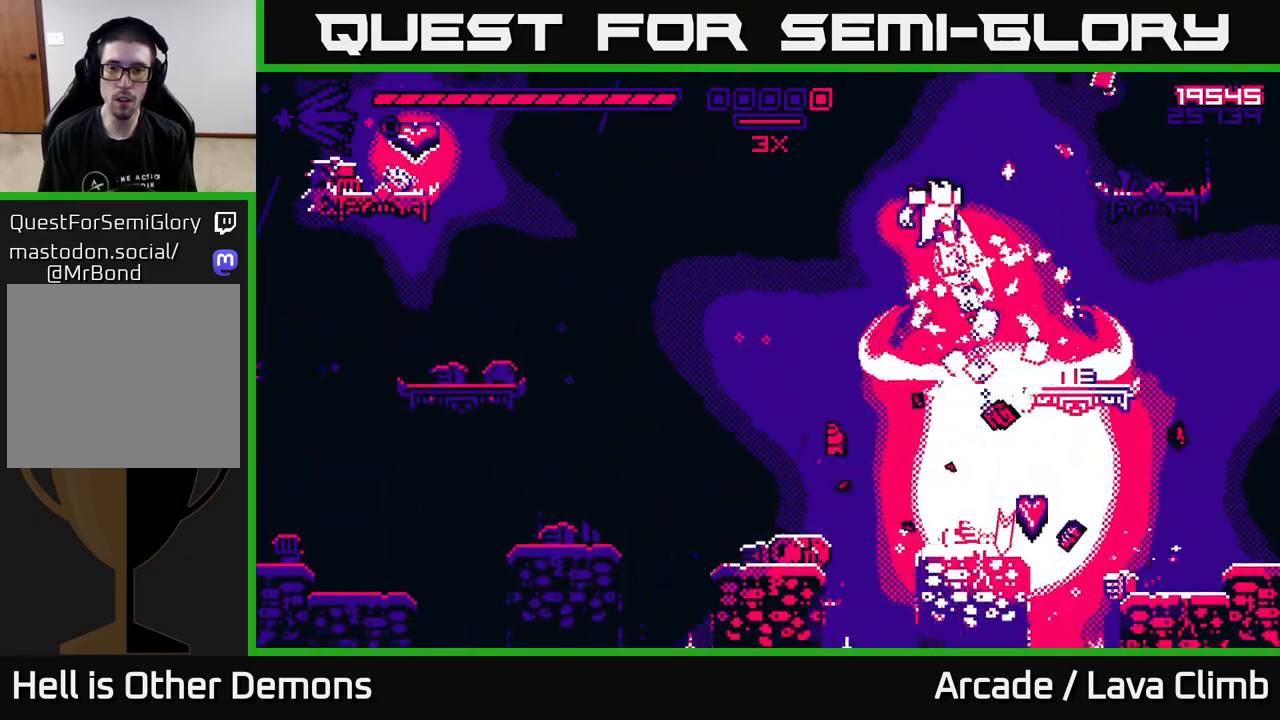
{"buttons": [], "left_stick": "up-left", "right_stick": "left", "events": [[67, "right_stick", "left"], [267, "L2", "down"], [417, "L2", "up"]]}
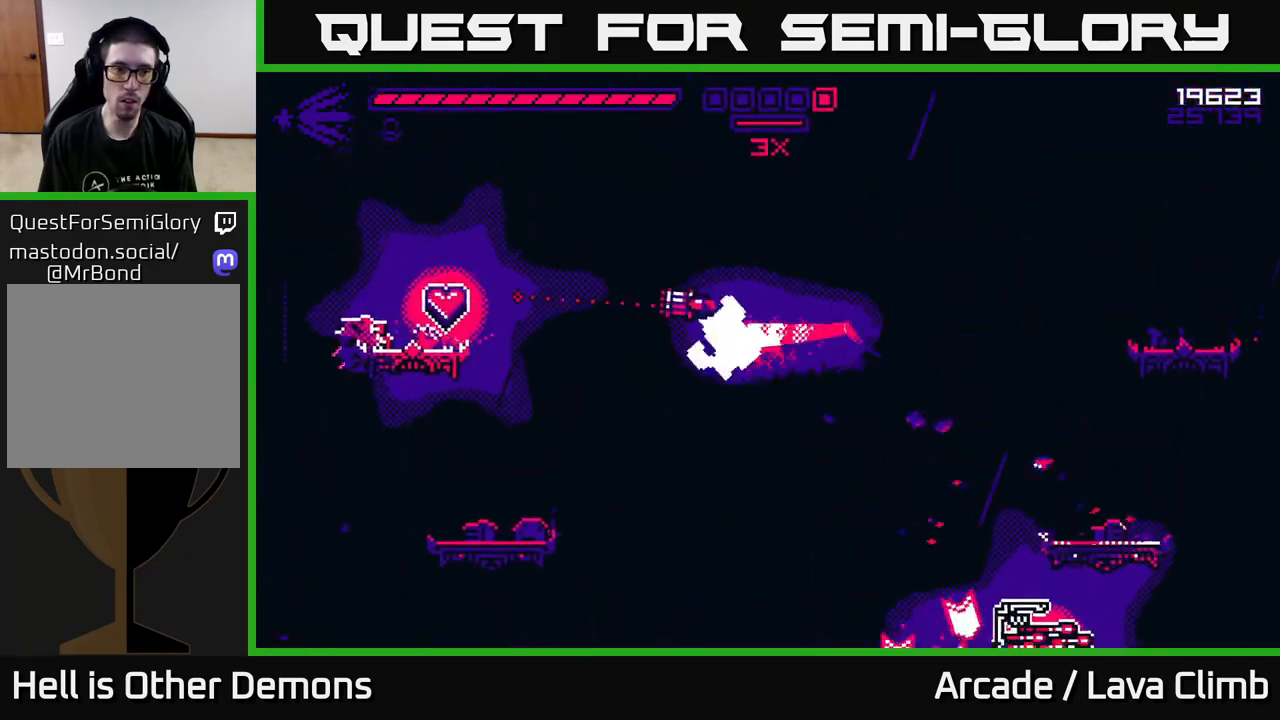
{"buttons": [], "left_stick": "up-left", "right_stick": "left", "events": [[300, "L2", "down"], [450, "L2", "up"]]}
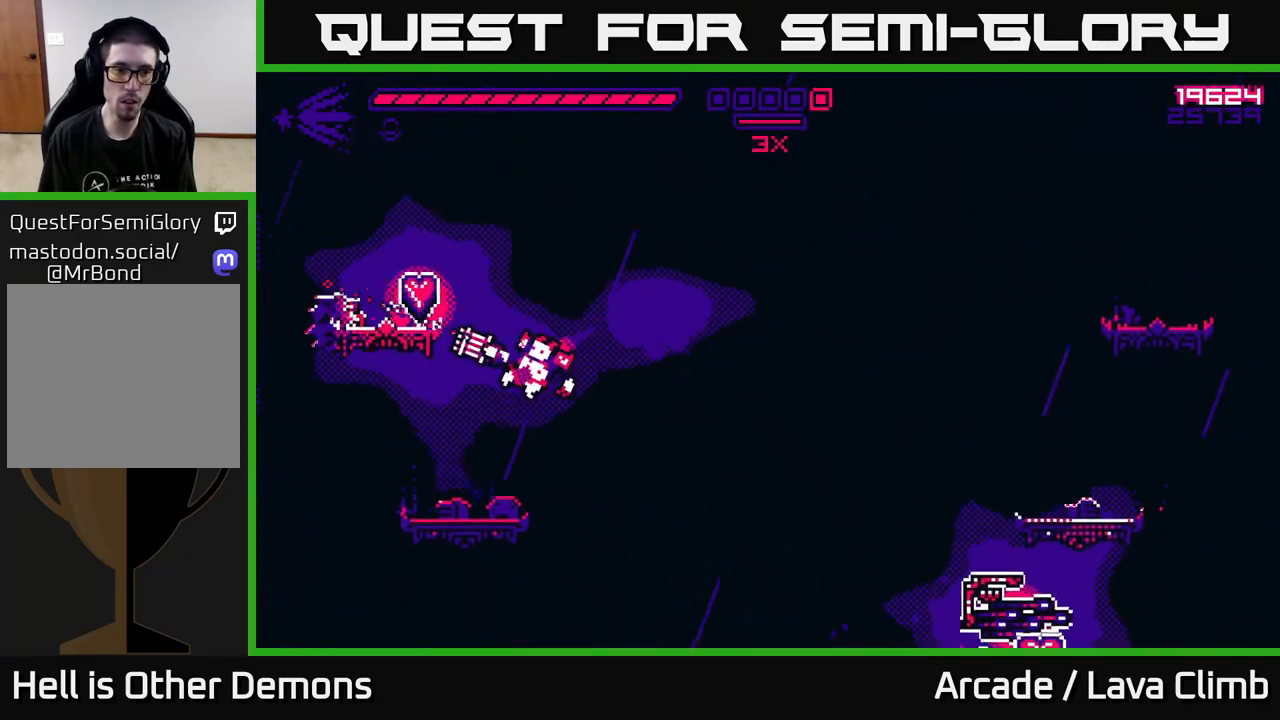
{"buttons": ["L2"], "left_stick": "up-left", "right_stick": "up", "events": [[183, "right_stick", "up-left"], [200, "L2", "down"], [283, "right_stick", "up"], [300, "left_stick", "center"], [333, "L2", "up"], [450, "L2", "down"], [483, "left_stick", "up-left"]]}